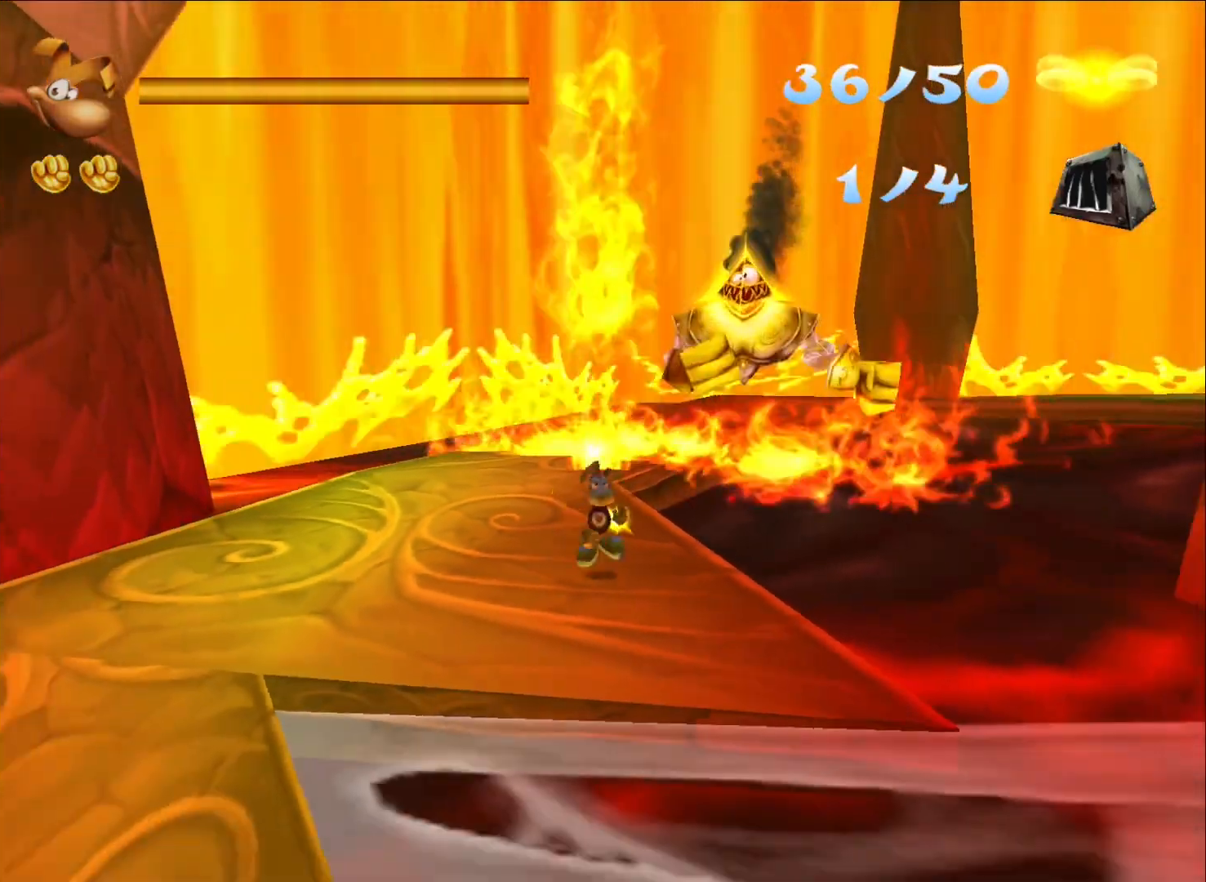
Gameplay with a controller (Xbox layout); each line is a JSON object with the inputs held at the frame after it. "events" lists button and stick changes between this image and that frame as [ms after this image, input, new state], when the widget could be followed in between.
{"buttons": [], "left_stick": "down", "right_stick": "center", "events": [[200, "A", "down"], [317, "A", "up"]]}
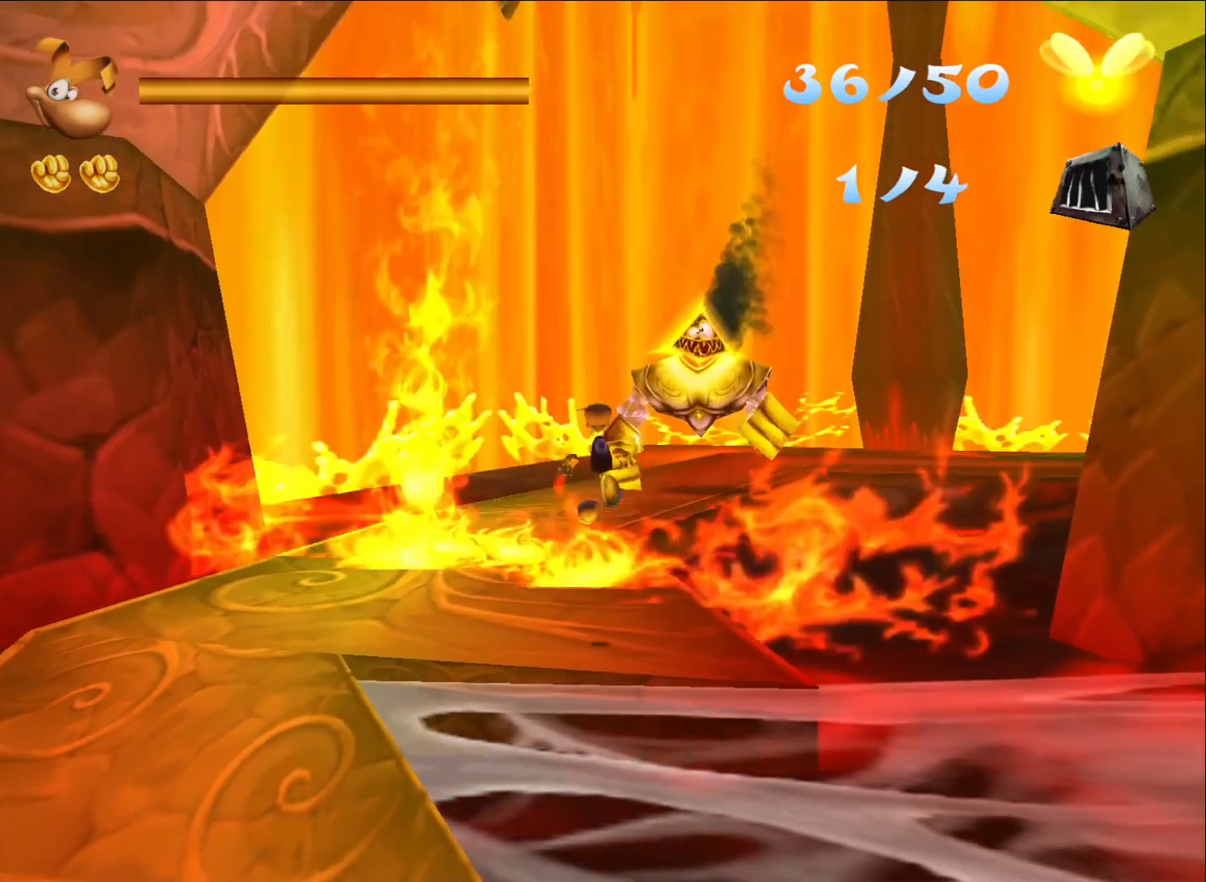
{"buttons": [], "left_stick": "down", "right_stick": "center", "events": []}
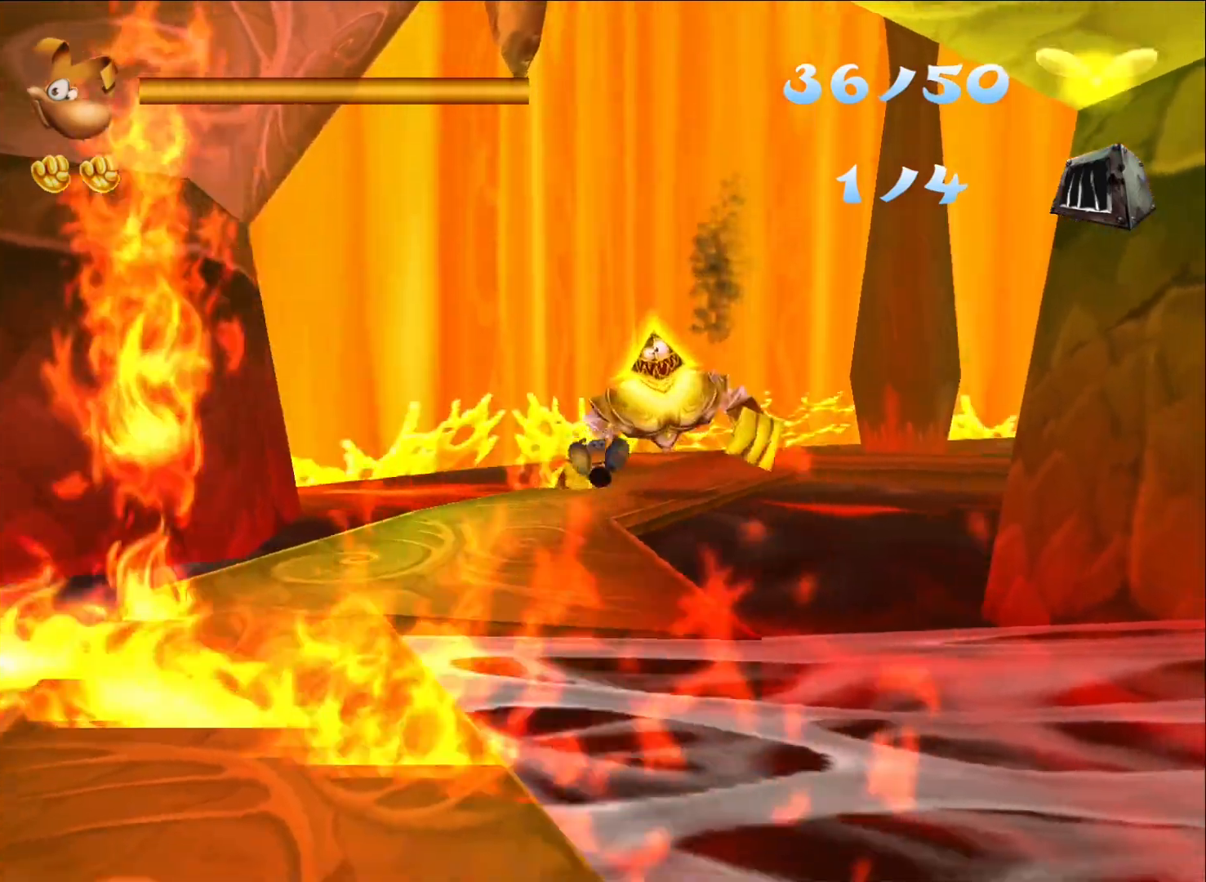
{"buttons": [], "left_stick": "up", "right_stick": "center", "events": [[367, "left_stick", "down-left"], [467, "left_stick", "up"]]}
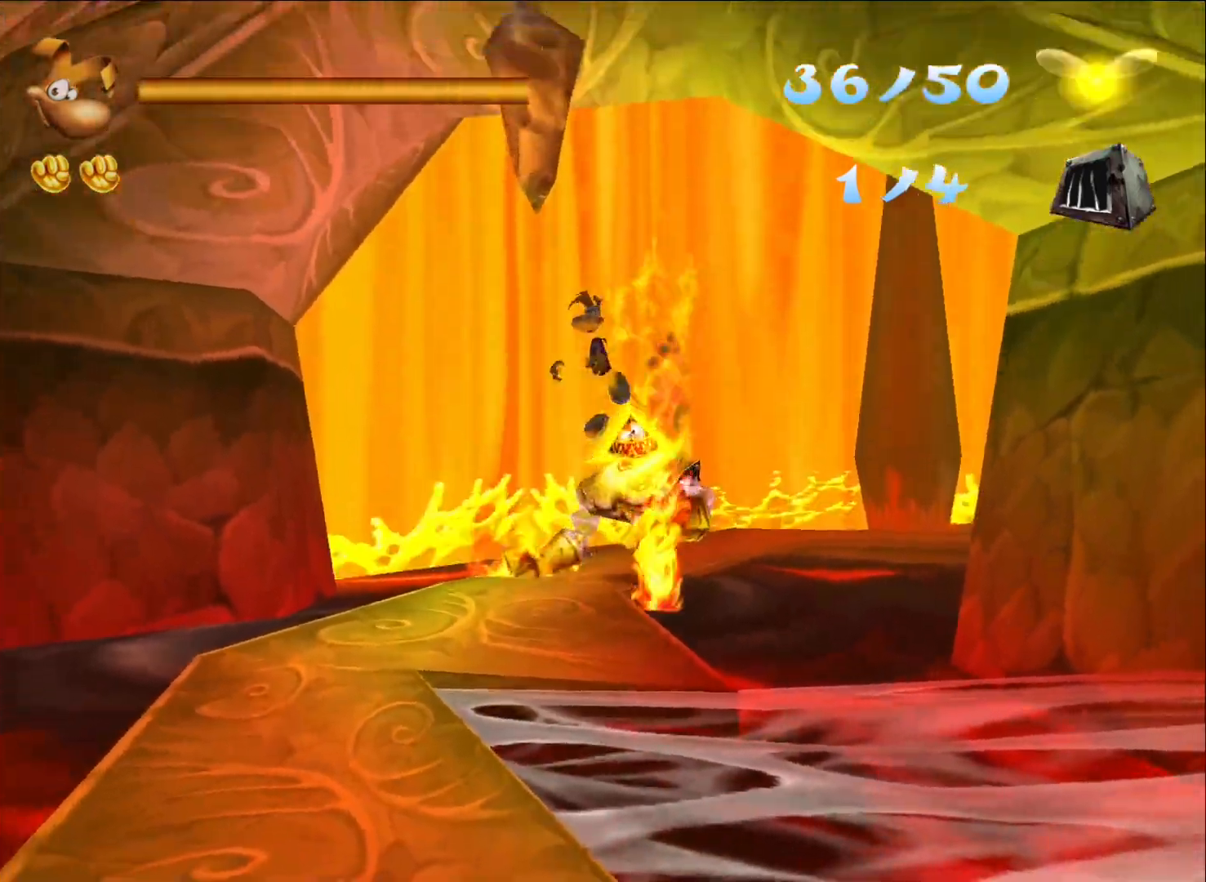
{"buttons": ["X", "R2"], "left_stick": "center", "right_stick": "center", "events": [[200, "left_stick", "center"], [217, "X", "down"], [300, "X", "up"], [350, "X", "down"], [433, "R2", "down"], [433, "X", "up"], [483, "X", "down"]]}
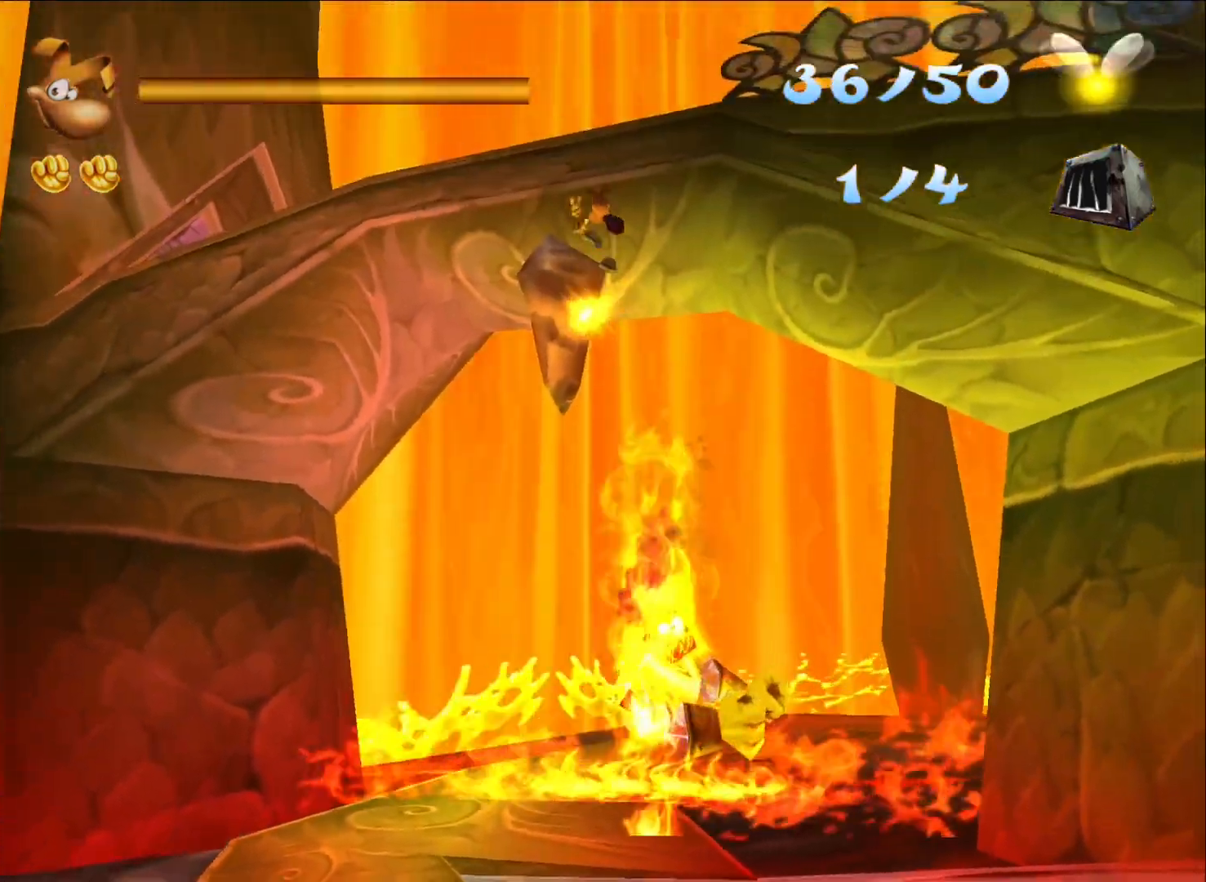
{"buttons": ["R2"], "left_stick": "up-left", "right_stick": "center", "events": [[50, "X", "up"], [50, "left_stick", "left"], [100, "left_stick", "up-left"]]}
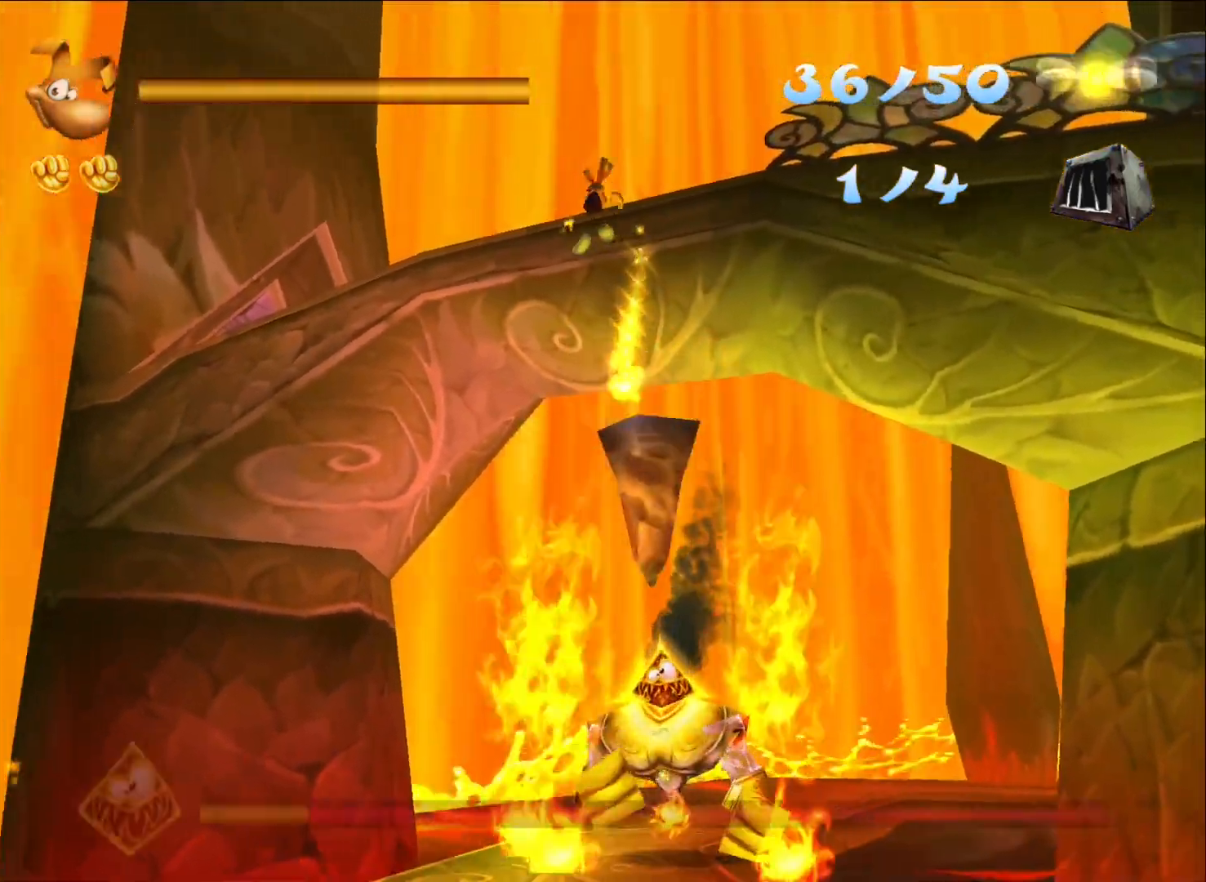
{"buttons": ["R2"], "left_stick": "center", "right_stick": "center", "events": [[267, "left_stick", "up"], [383, "left_stick", "center"]]}
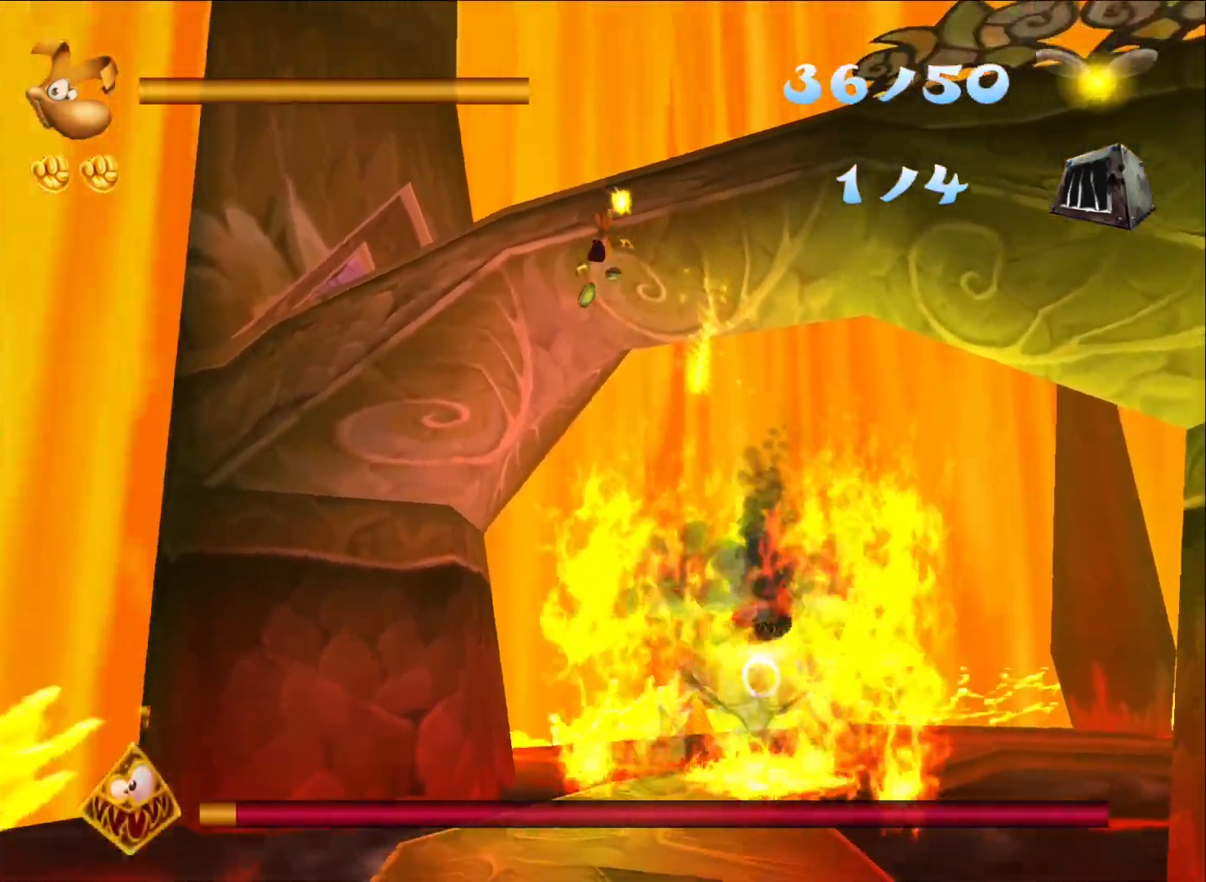
{"buttons": ["Y"], "left_stick": "center", "right_stick": "center", "events": [[67, "R2", "up"], [67, "Y", "down"]]}
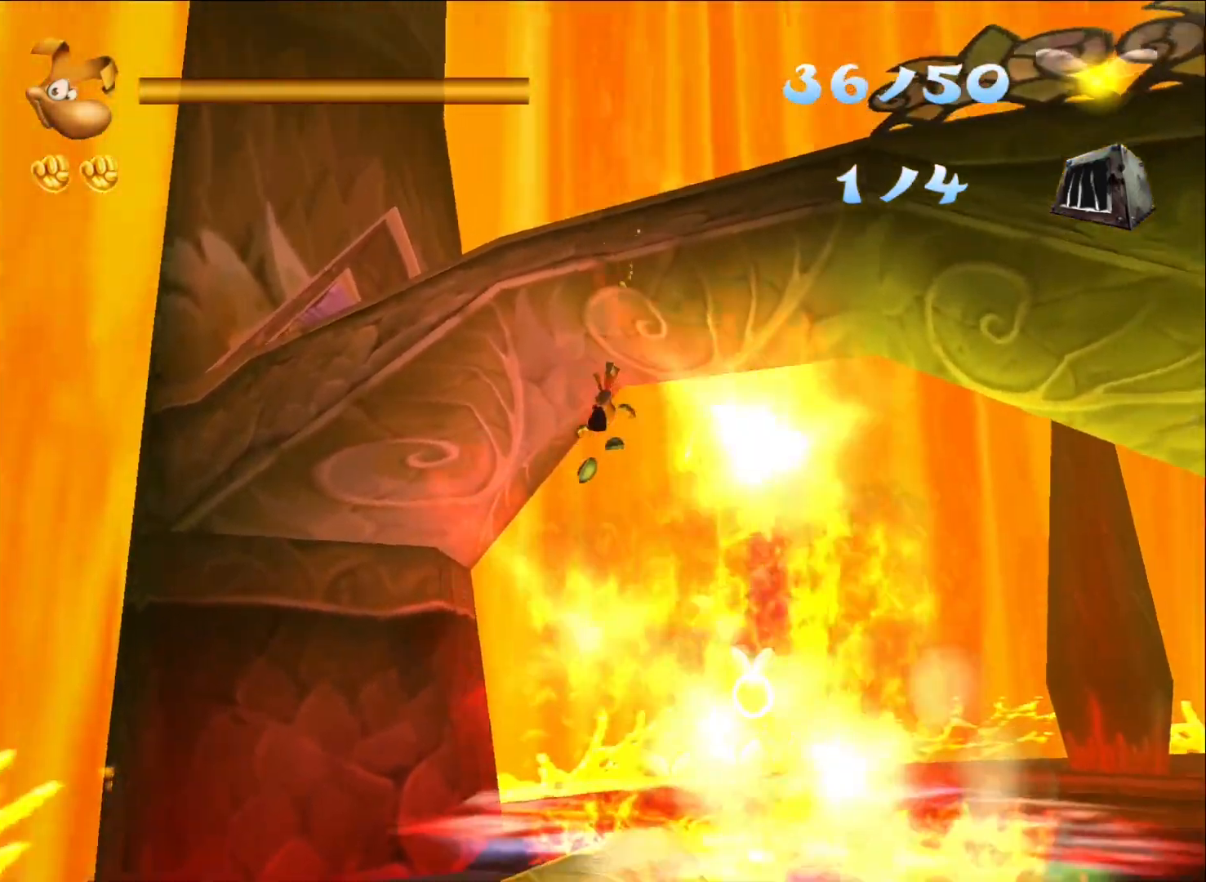
{"buttons": ["Y"], "left_stick": "center", "right_stick": "center", "events": []}
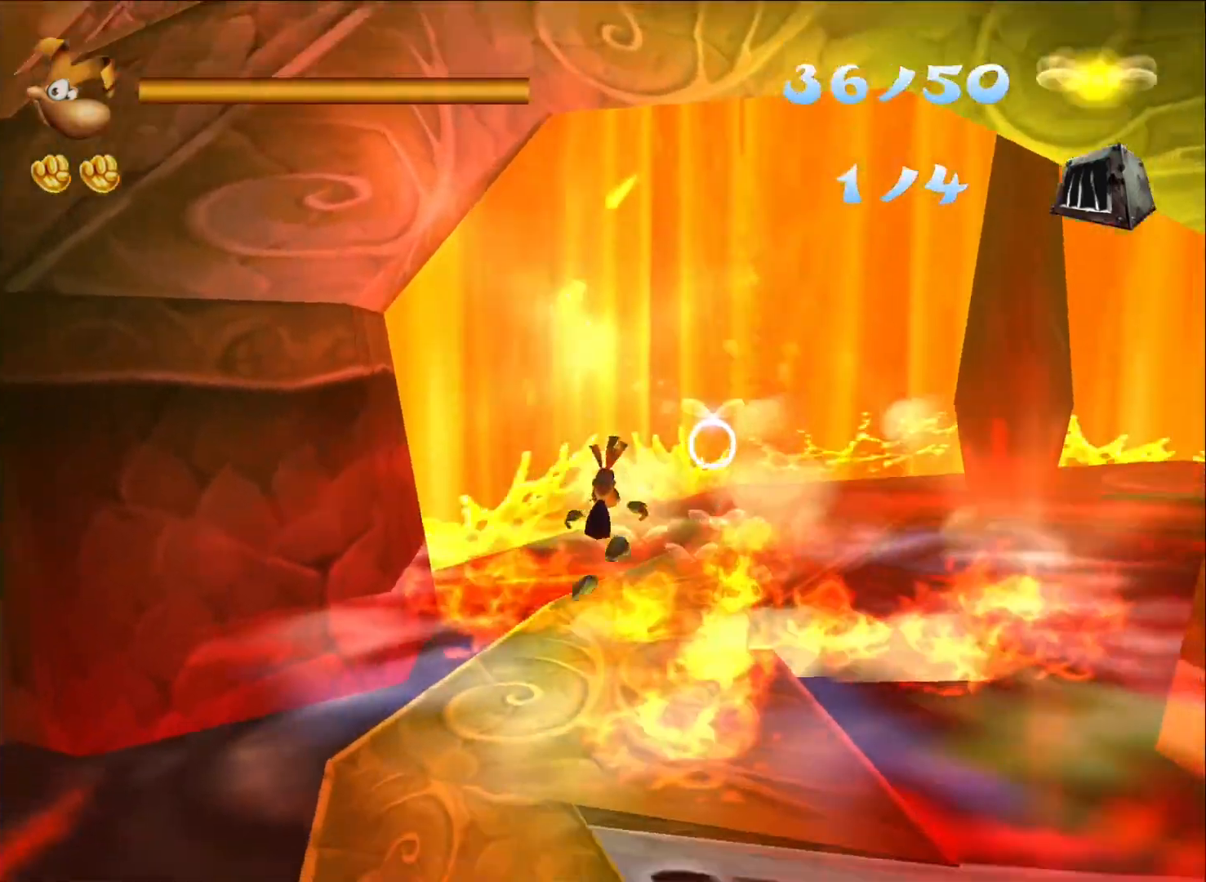
{"buttons": ["Y"], "left_stick": "center", "right_stick": "center", "events": []}
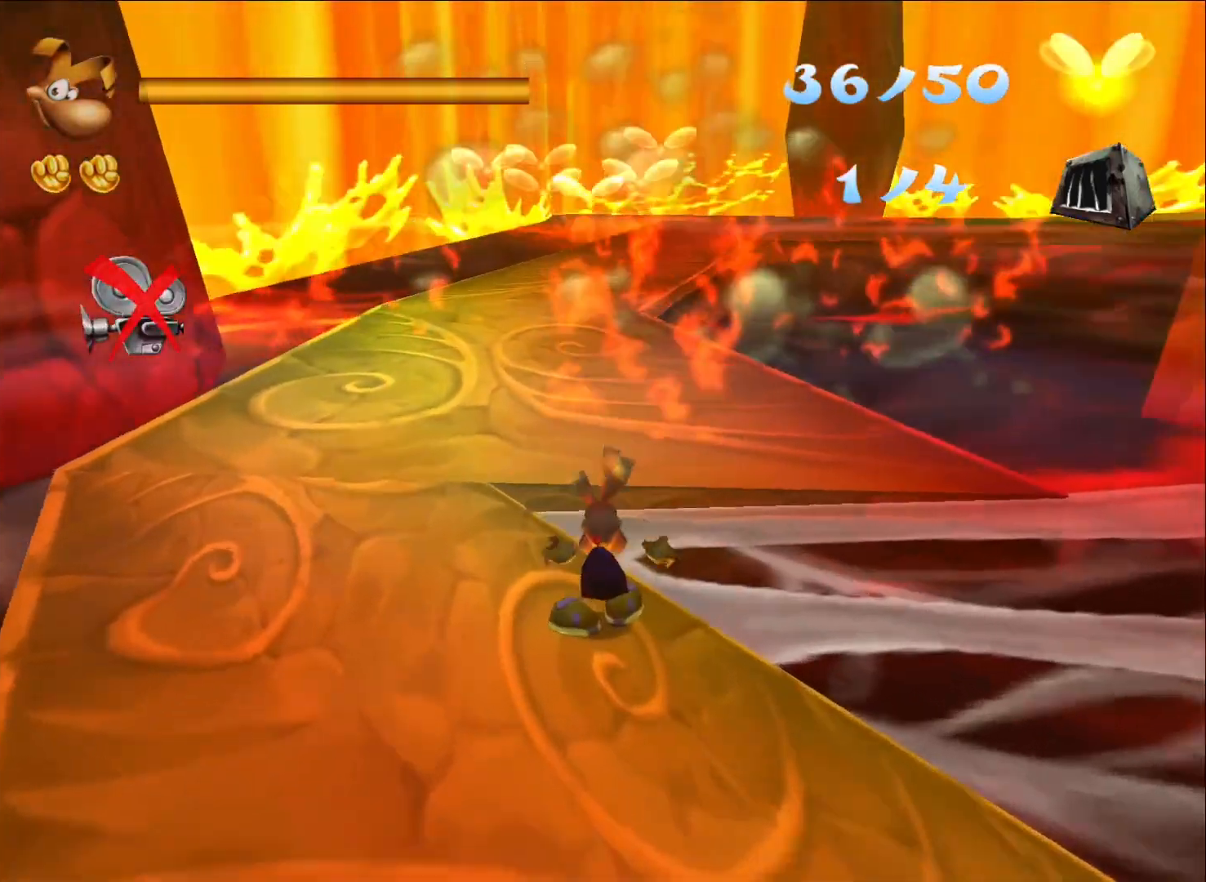
{"buttons": ["Y"], "left_stick": "down", "right_stick": "center", "events": [[117, "left_stick", "down"]]}
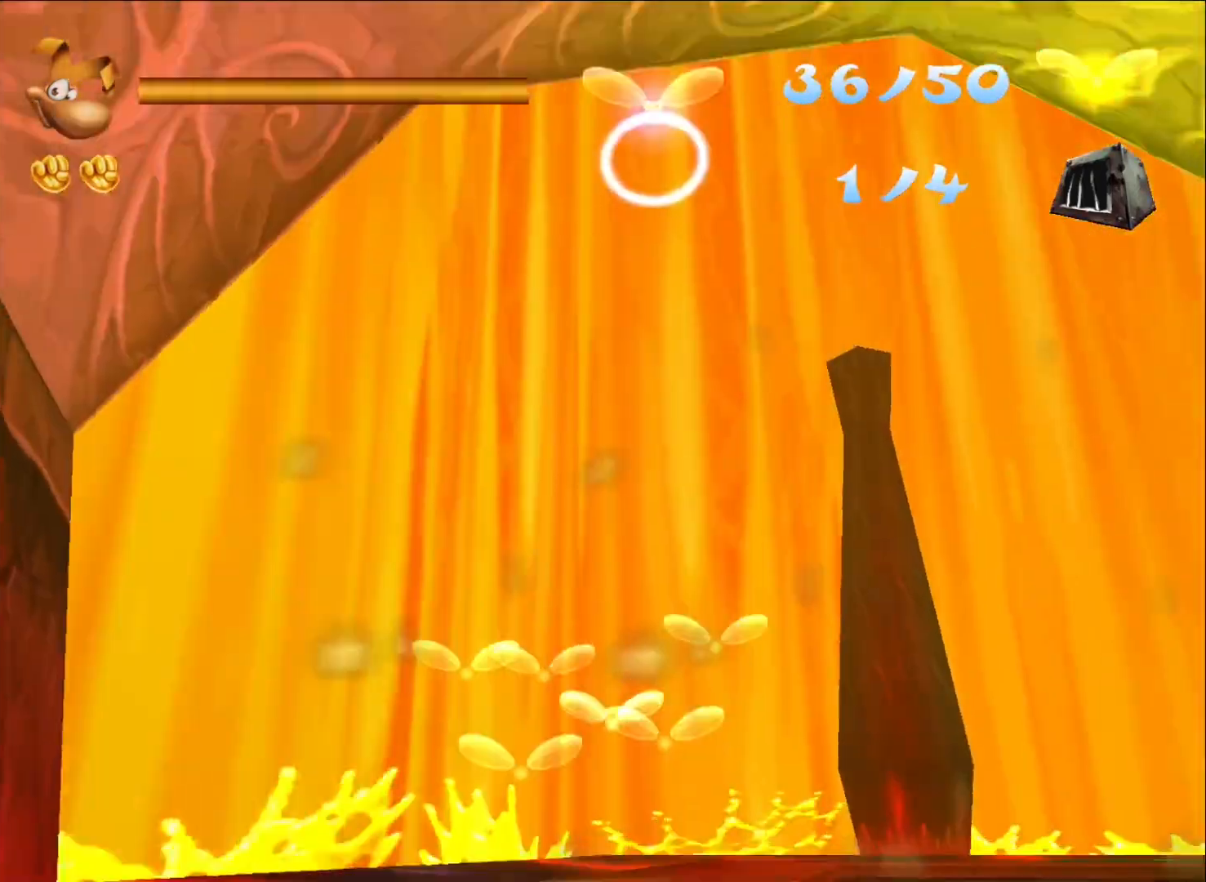
{"buttons": ["Y"], "left_stick": "center", "right_stick": "center", "events": [[217, "left_stick", "center"]]}
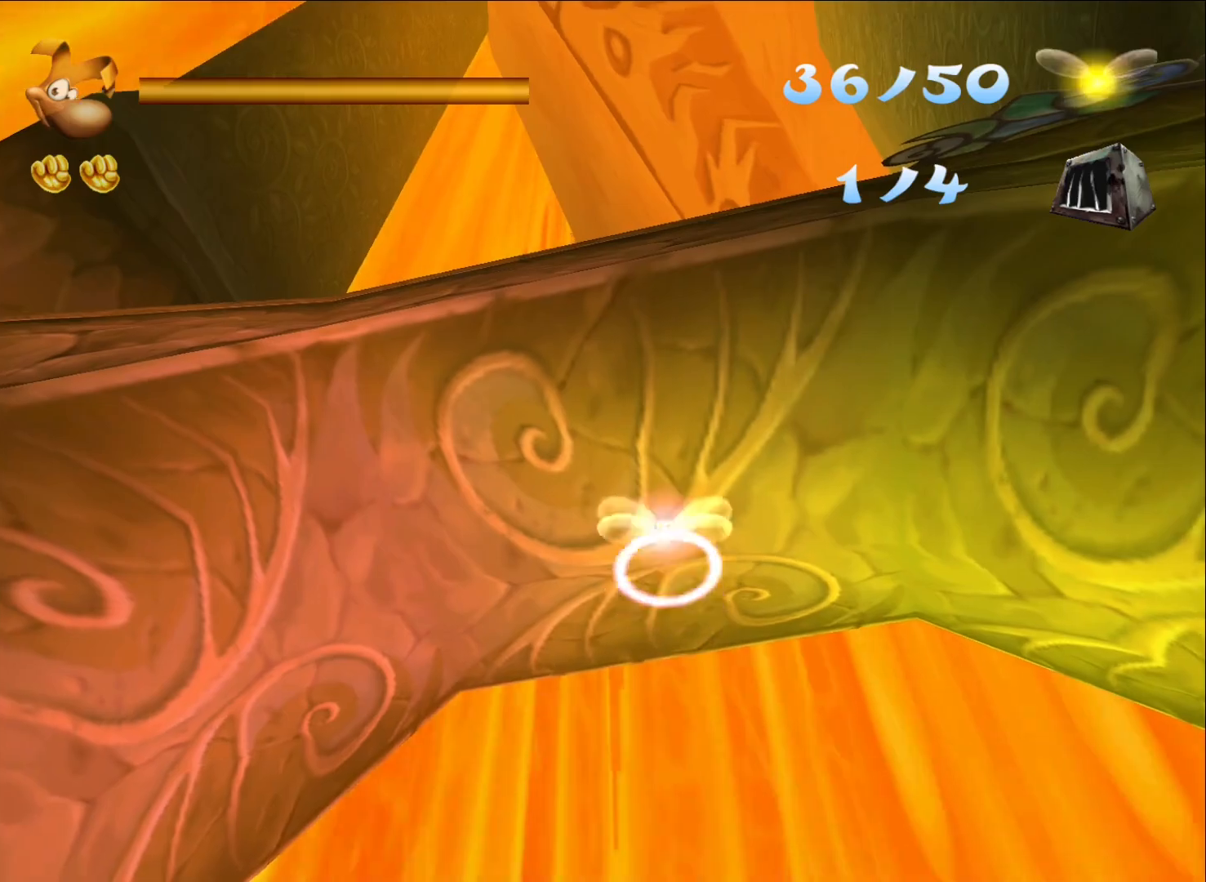
{"buttons": ["Y"], "left_stick": "center", "right_stick": "center", "events": [[17, "left_stick", "down"], [167, "left_stick", "center"]]}
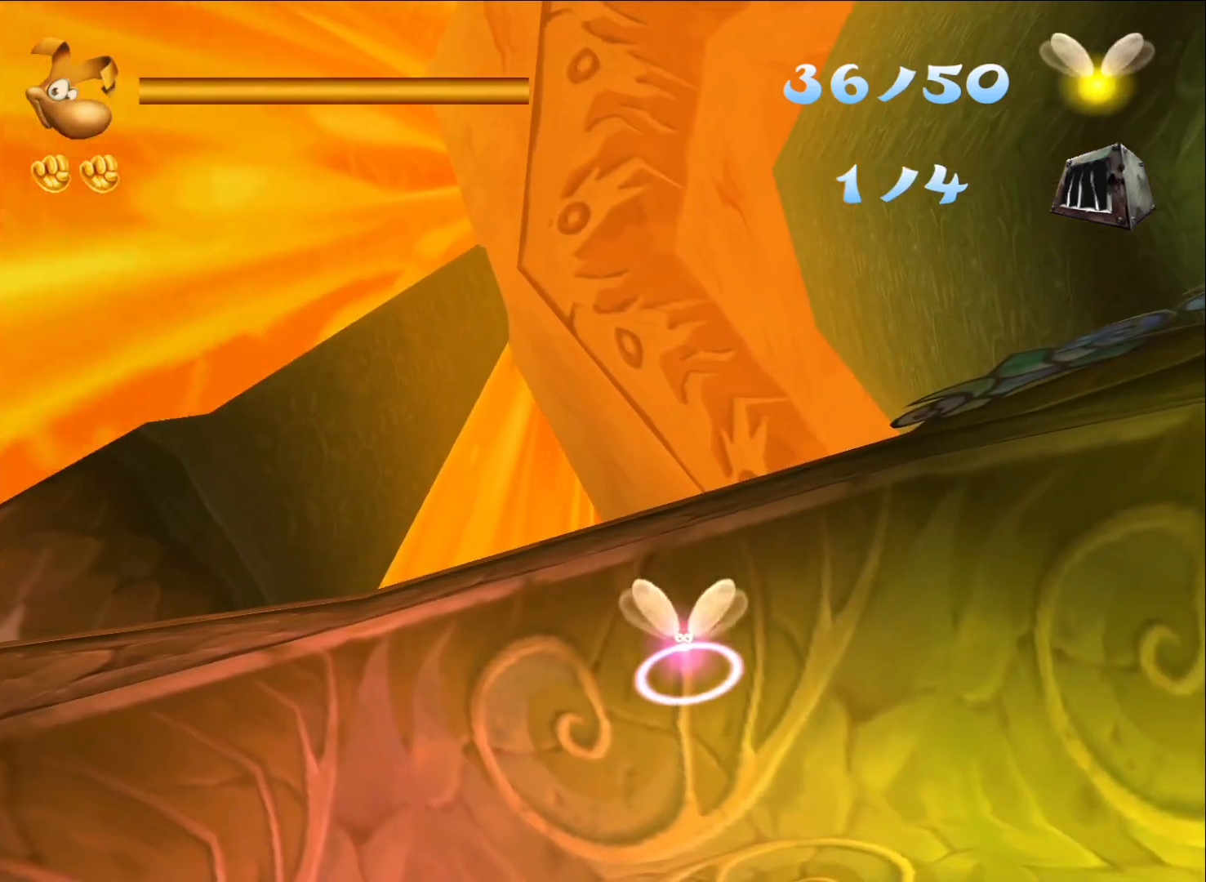
{"buttons": ["Y"], "left_stick": "left", "right_stick": "center", "events": [[67, "left_stick", "down"], [200, "left_stick", "center"], [417, "left_stick", "left"]]}
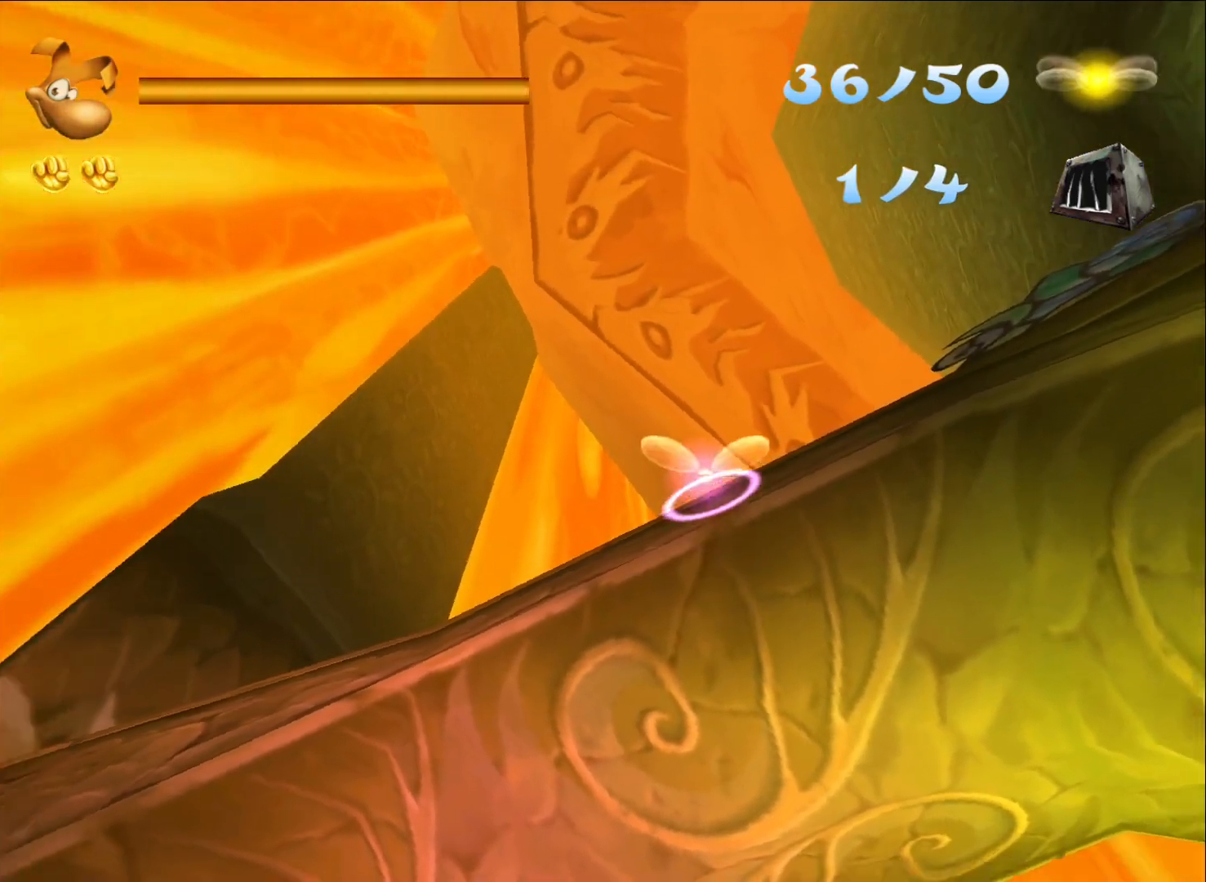
{"buttons": ["Y"], "left_stick": "center", "right_stick": "center", "events": [[133, "left_stick", "center"], [233, "left_stick", "left"], [450, "left_stick", "center"]]}
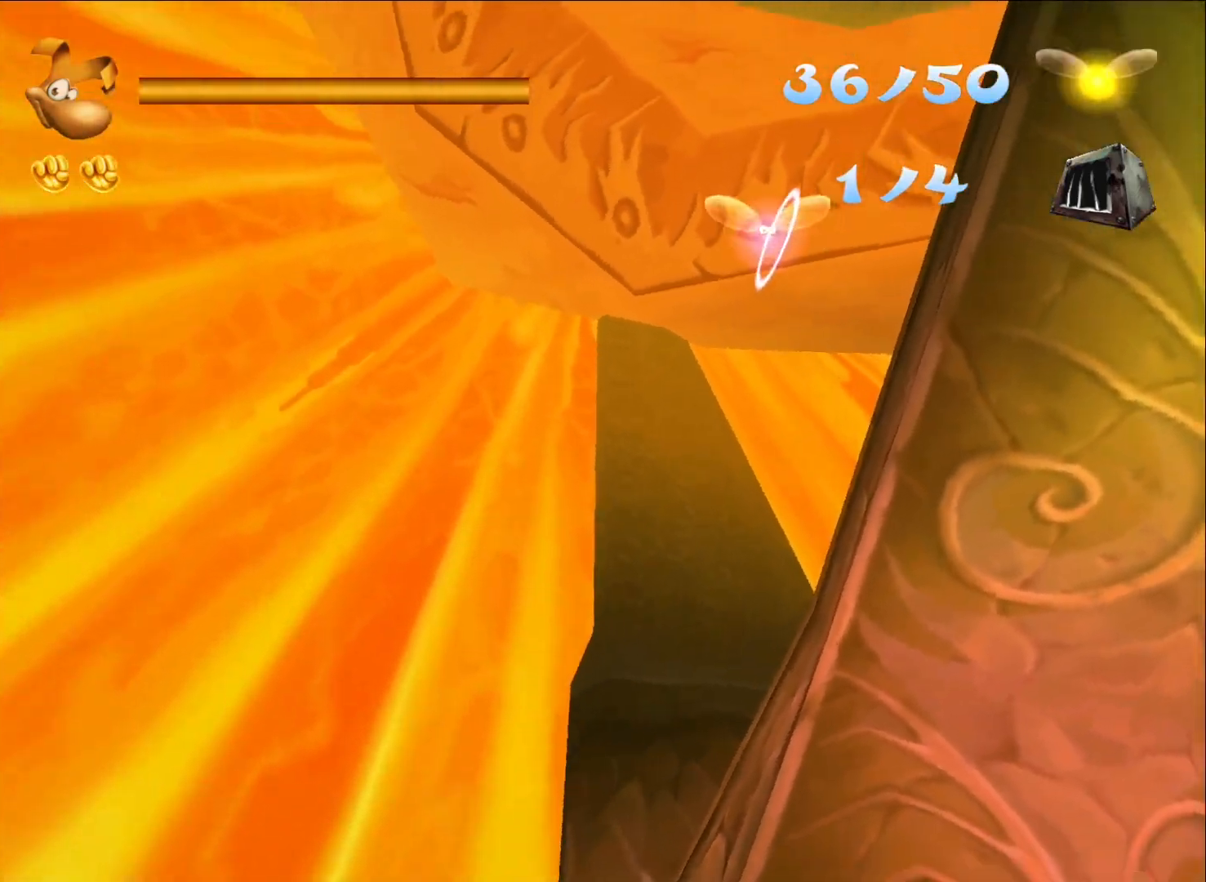
{"buttons": ["Y"], "left_stick": "center", "right_stick": "center", "events": [[67, "left_stick", "left"], [217, "left_stick", "center"], [367, "left_stick", "left"], [483, "left_stick", "center"]]}
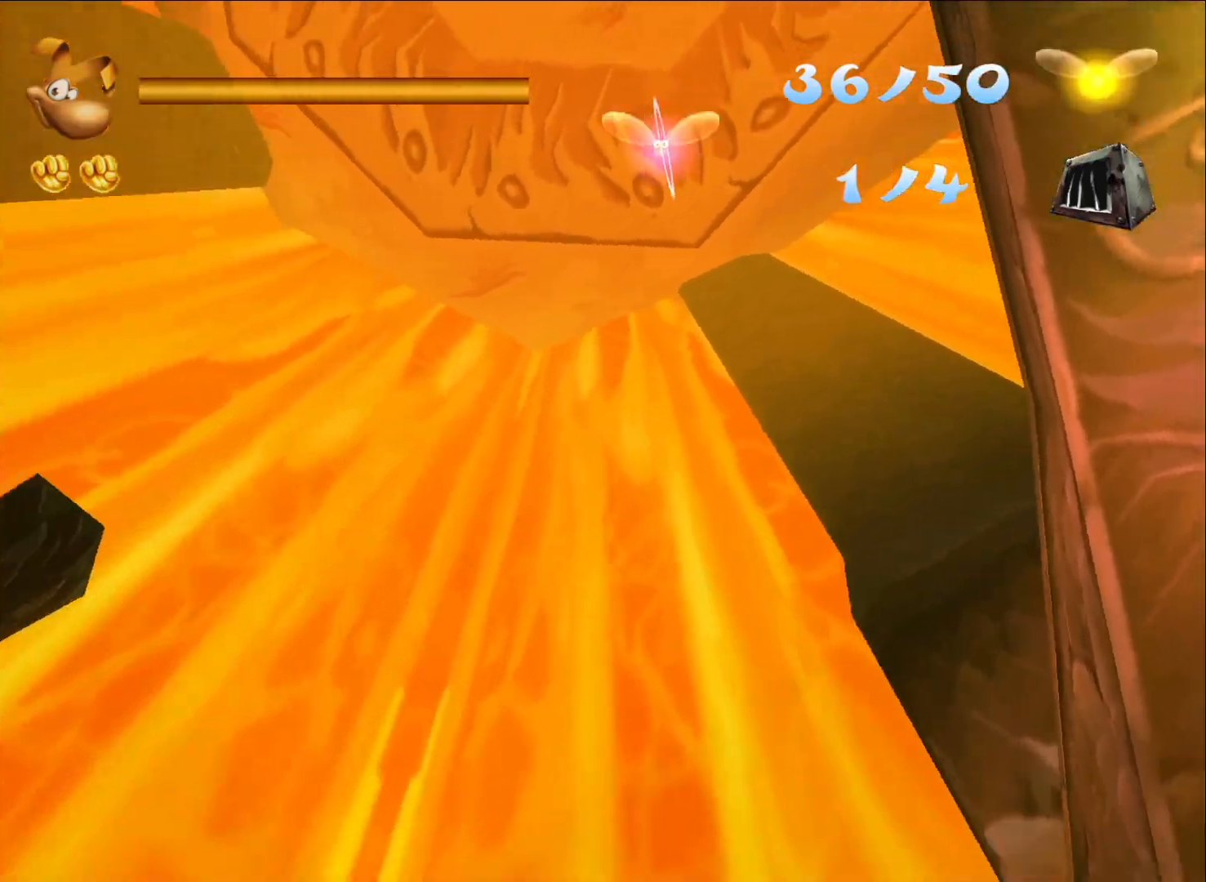
{"buttons": ["Y"], "left_stick": "center", "right_stick": "center", "events": []}
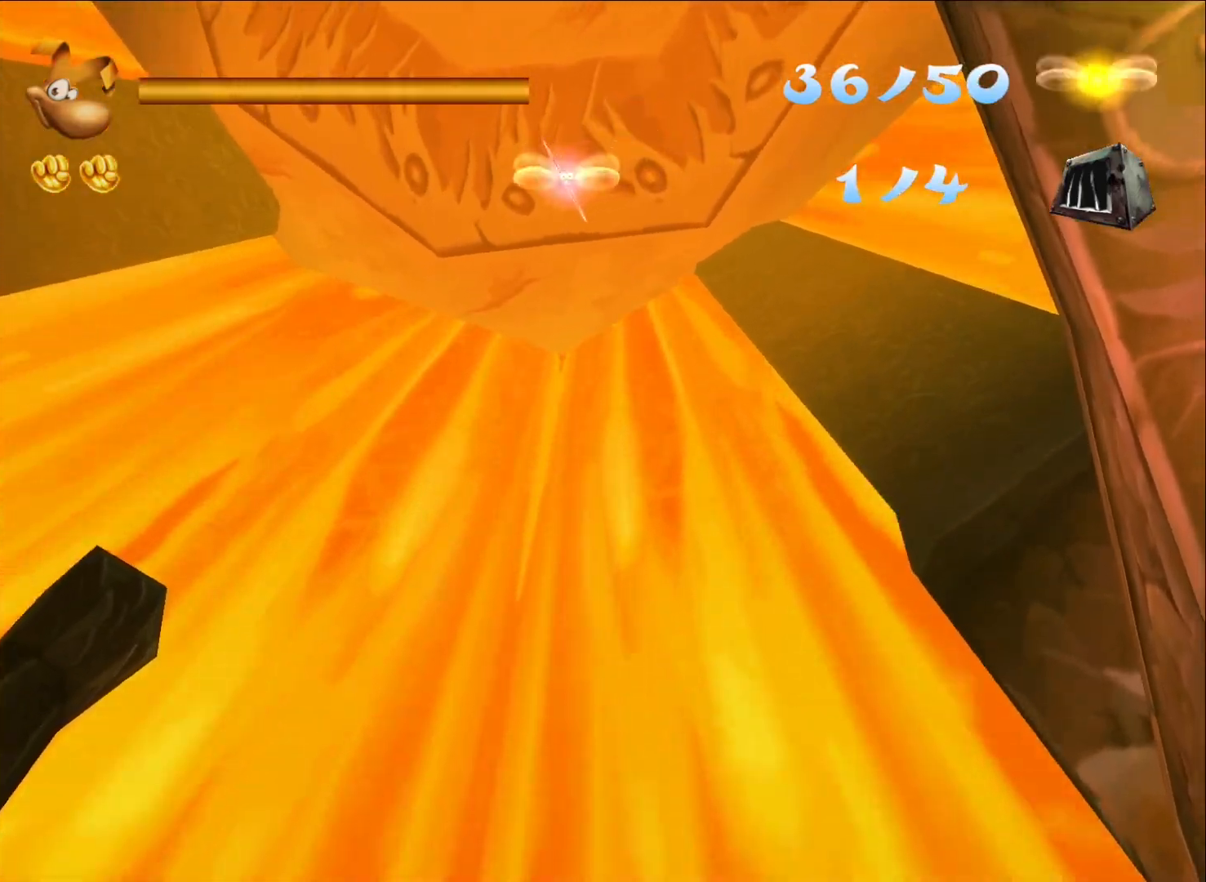
{"buttons": ["Y"], "left_stick": "center", "right_stick": "center", "events": []}
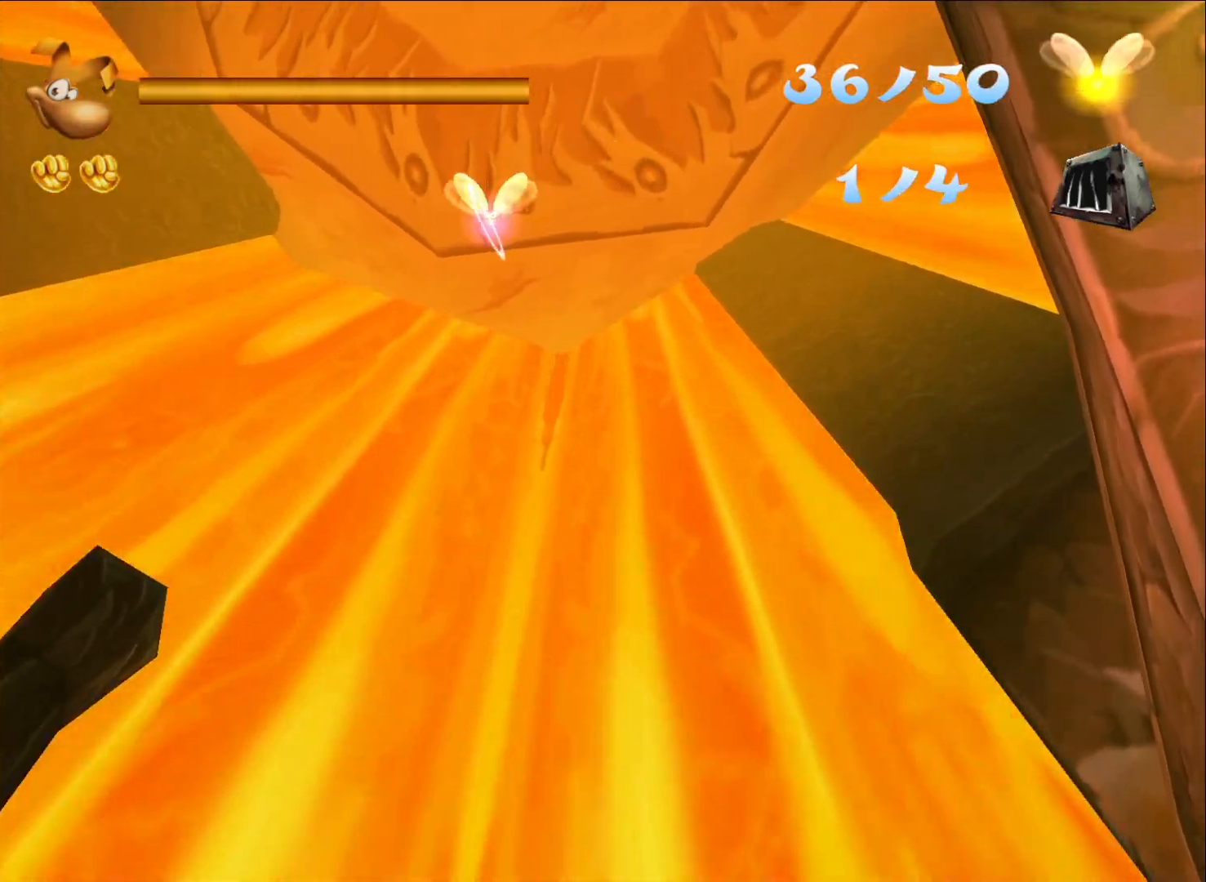
{"buttons": ["R2"], "left_stick": "down-left", "right_stick": "center", "events": [[183, "R2", "down"], [183, "left_stick", "down"], [233, "Y", "up"], [500, "left_stick", "down-left"]]}
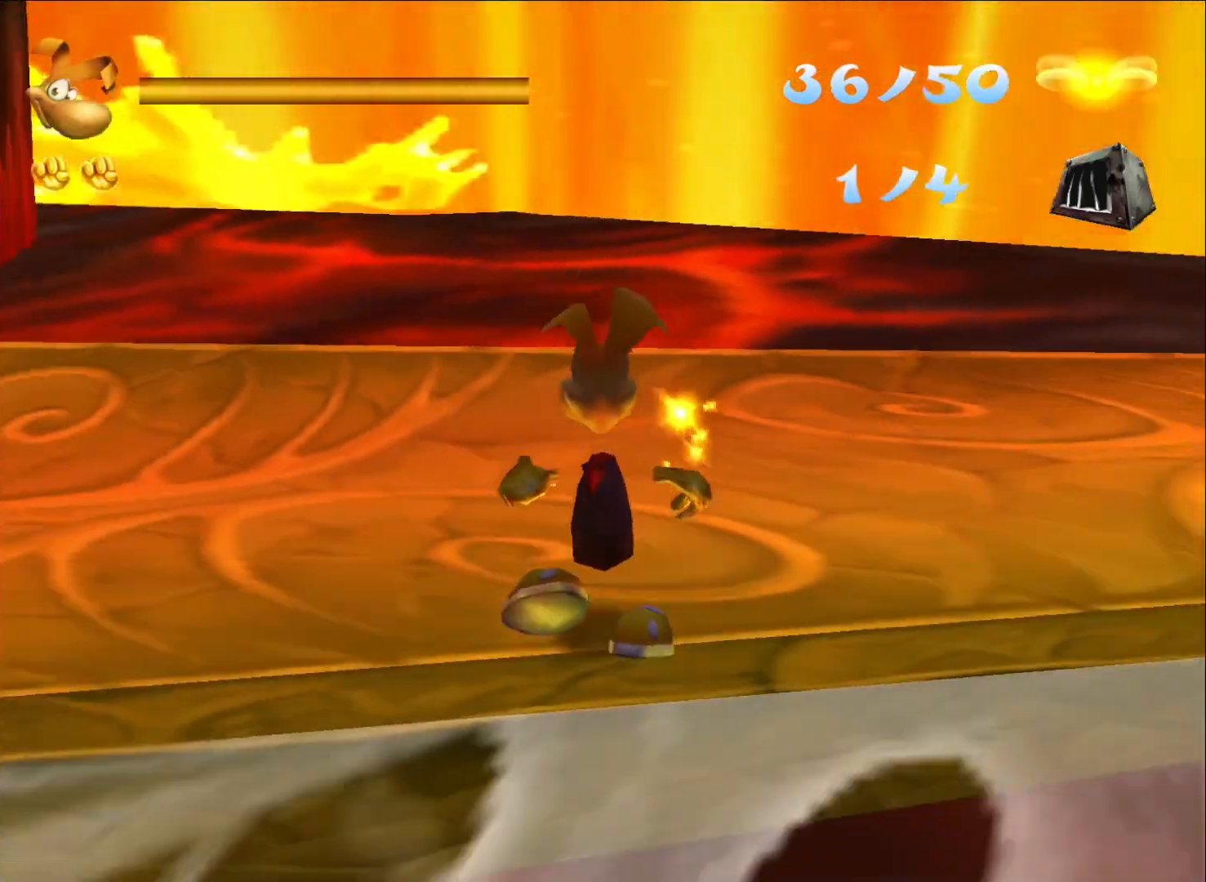
{"buttons": ["R2"], "left_stick": "down-left", "right_stick": "center", "events": []}
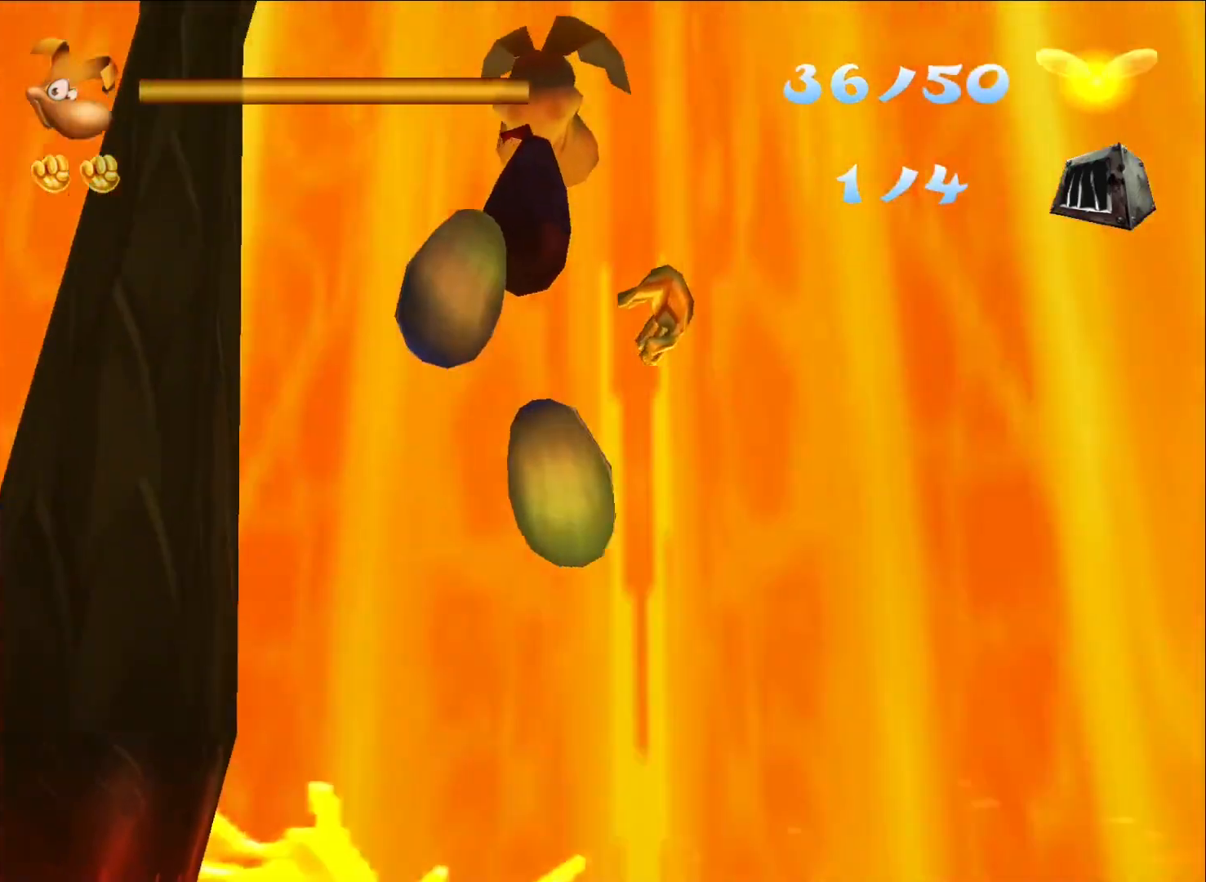
{"buttons": ["R2"], "left_stick": "down-left", "right_stick": "center", "events": [[83, "X", "down"], [183, "X", "up"], [250, "X", "down"], [317, "X", "up"], [383, "X", "down"], [433, "X", "up"]]}
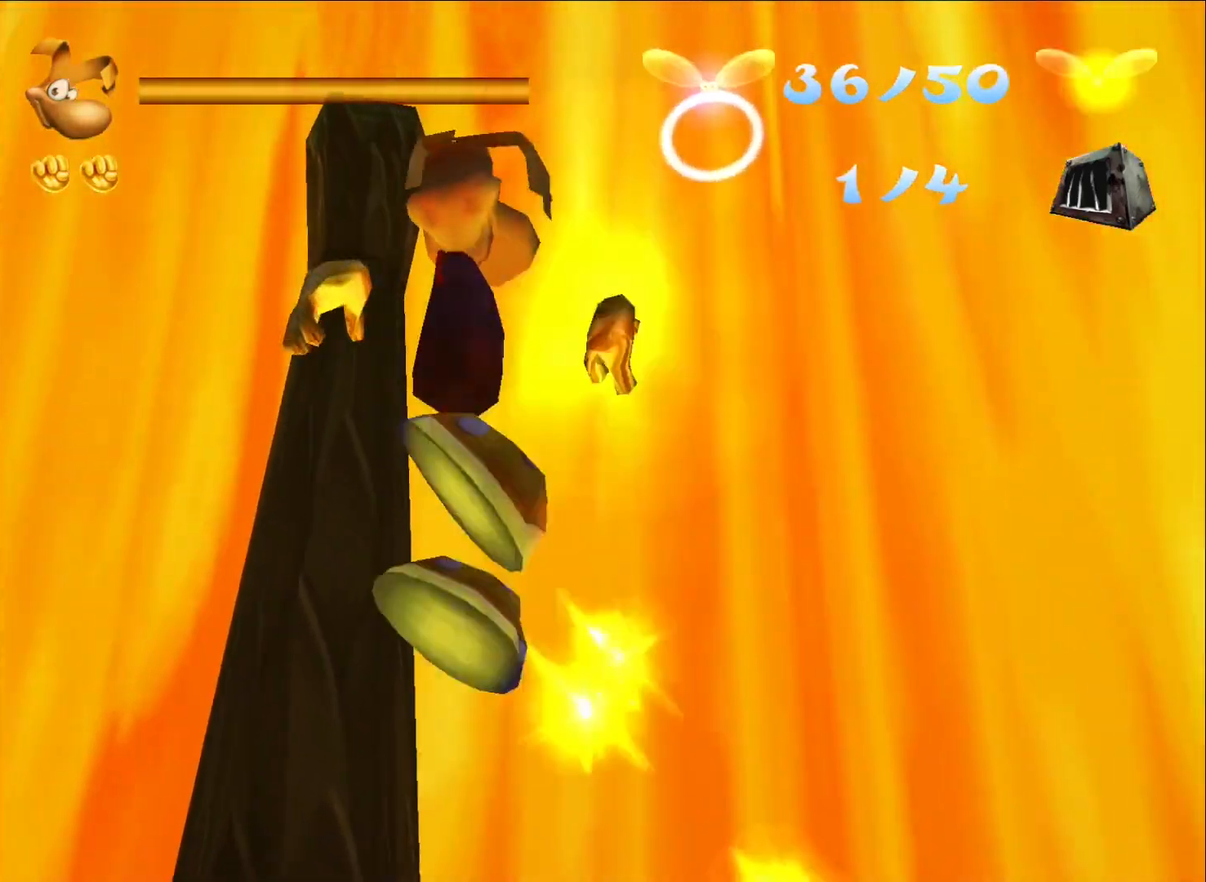
{"buttons": ["R2"], "left_stick": "left", "right_stick": "center", "events": [[17, "X", "down"], [67, "X", "up"], [133, "X", "down"], [167, "left_stick", "center"], [217, "X", "up"], [283, "X", "down"], [317, "left_stick", "left"], [350, "X", "up"], [400, "X", "down"], [483, "X", "up"]]}
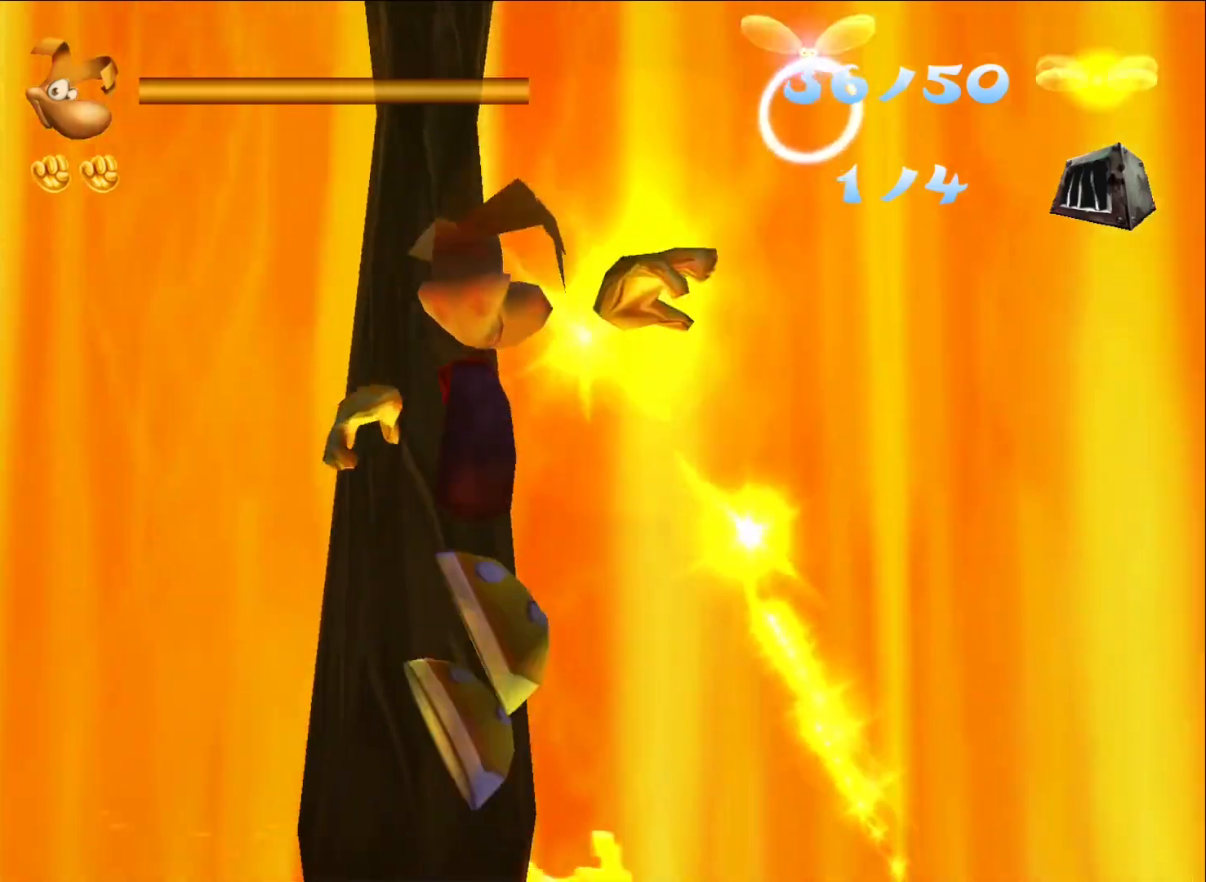
{"buttons": ["R2"], "left_stick": "right", "right_stick": "center", "events": [[33, "X", "down"], [33, "left_stick", "center"], [100, "X", "up"], [167, "X", "down"], [183, "left_stick", "up-left"], [233, "X", "up"], [300, "X", "down"], [367, "X", "up"], [400, "left_stick", "right"]]}
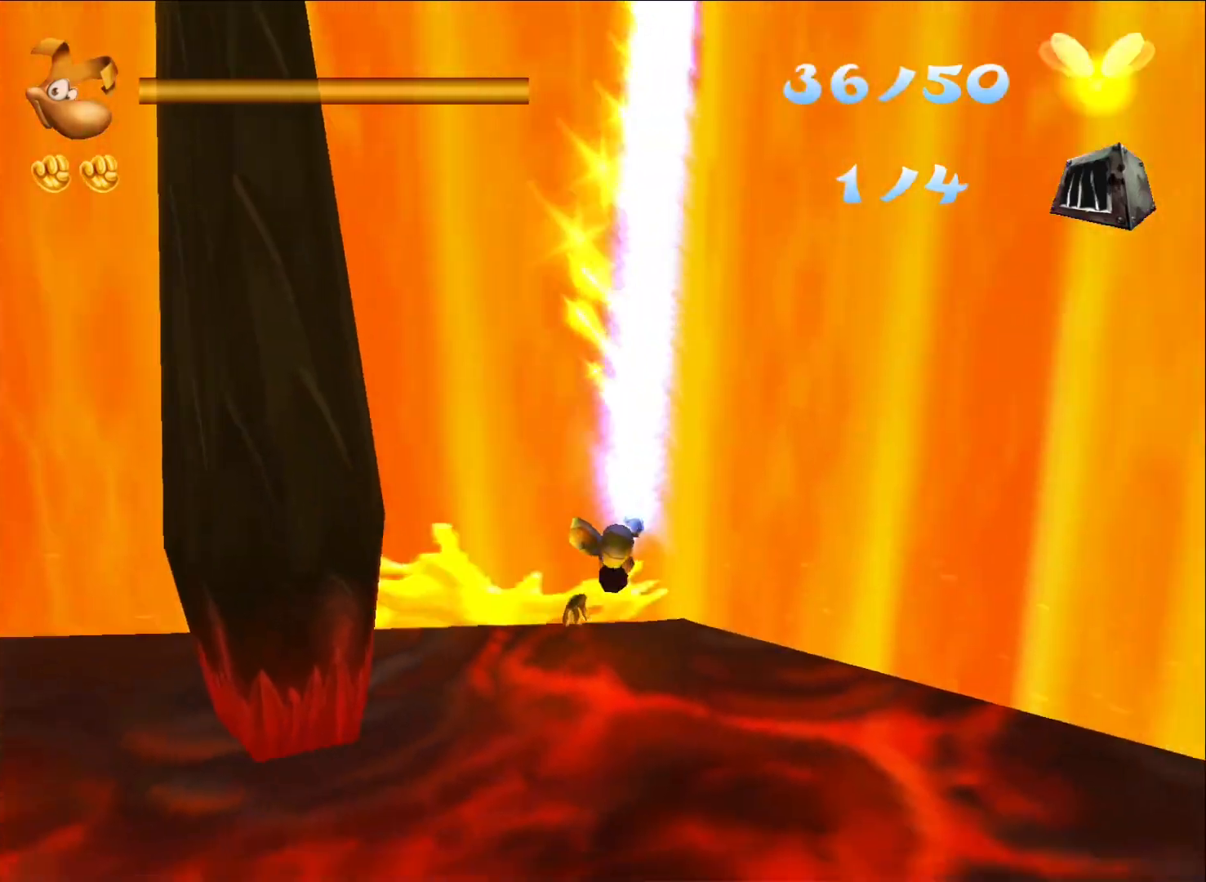
{"buttons": [], "left_stick": "down-right", "right_stick": "center", "events": [[67, "R2", "up"], [83, "left_stick", "down-right"]]}
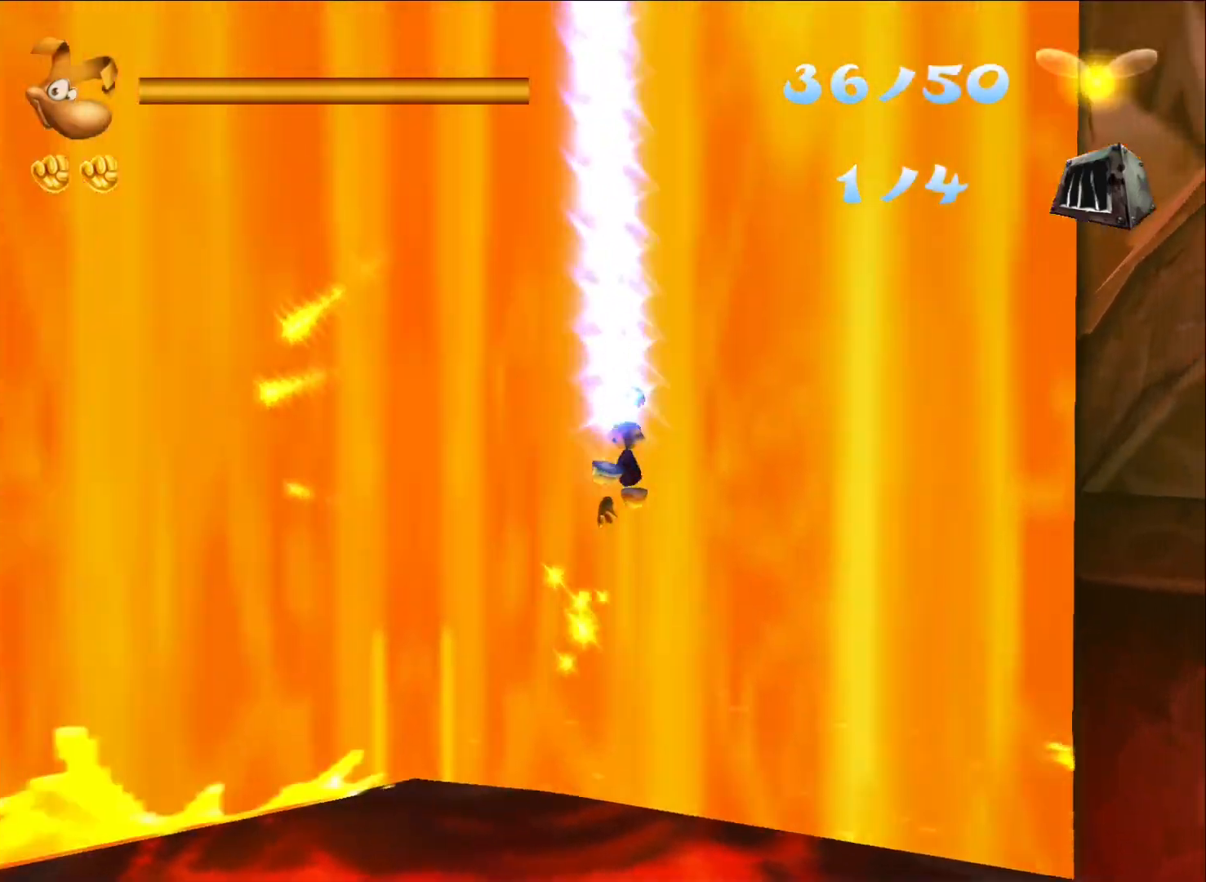
{"buttons": [], "left_stick": "down-right", "right_stick": "center", "events": []}
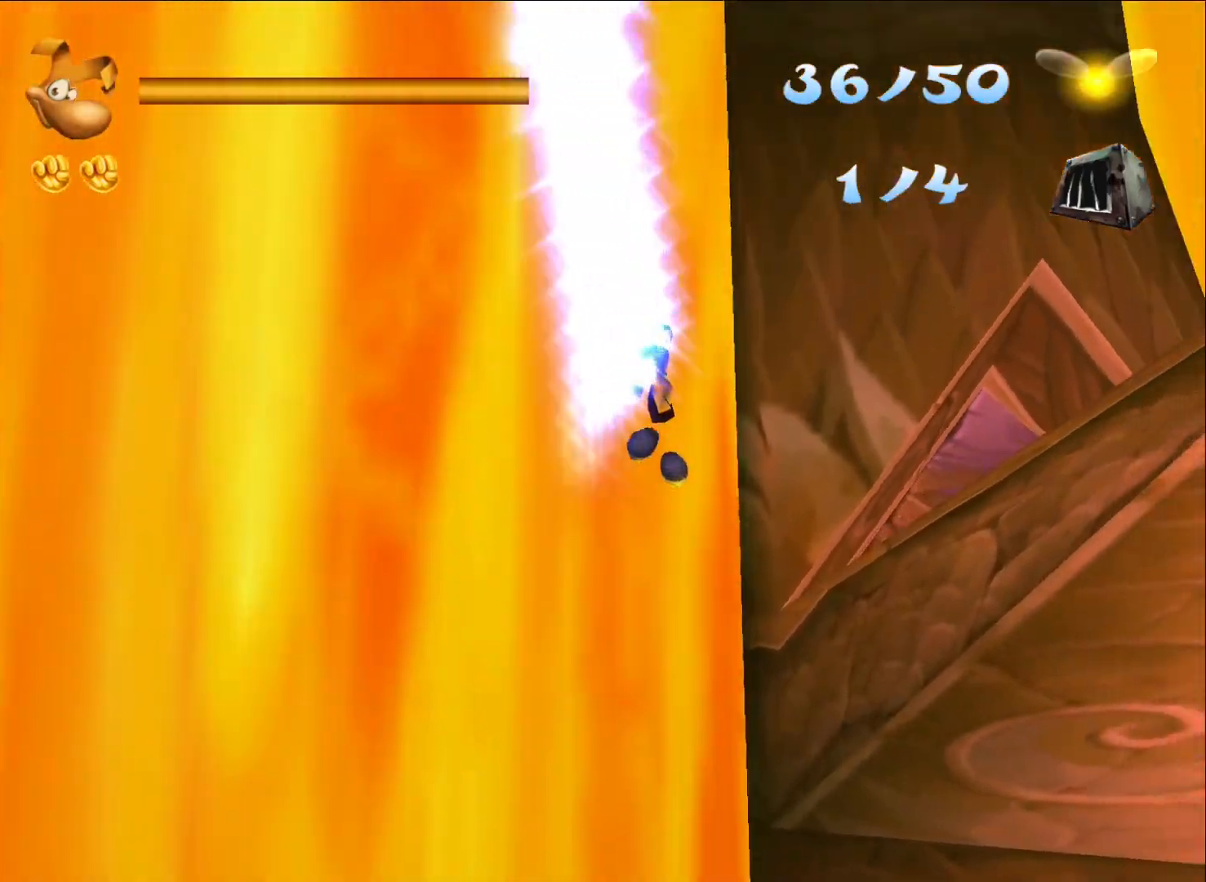
{"buttons": ["A"], "left_stick": "down-right", "right_stick": "center", "events": [[350, "A", "down"]]}
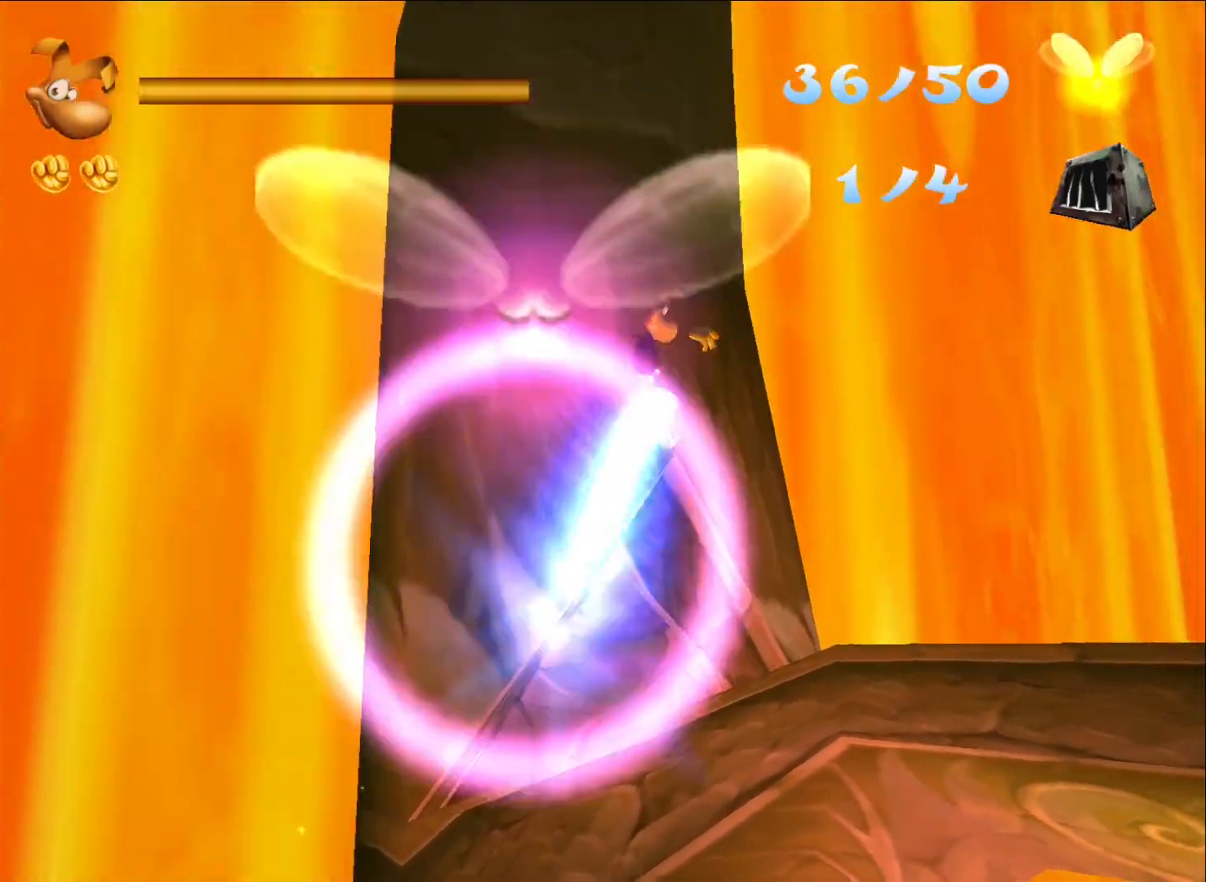
{"buttons": [], "left_stick": "right", "right_stick": "right", "events": [[50, "left_stick", "right"], [300, "A", "up"], [450, "right_stick", "right"]]}
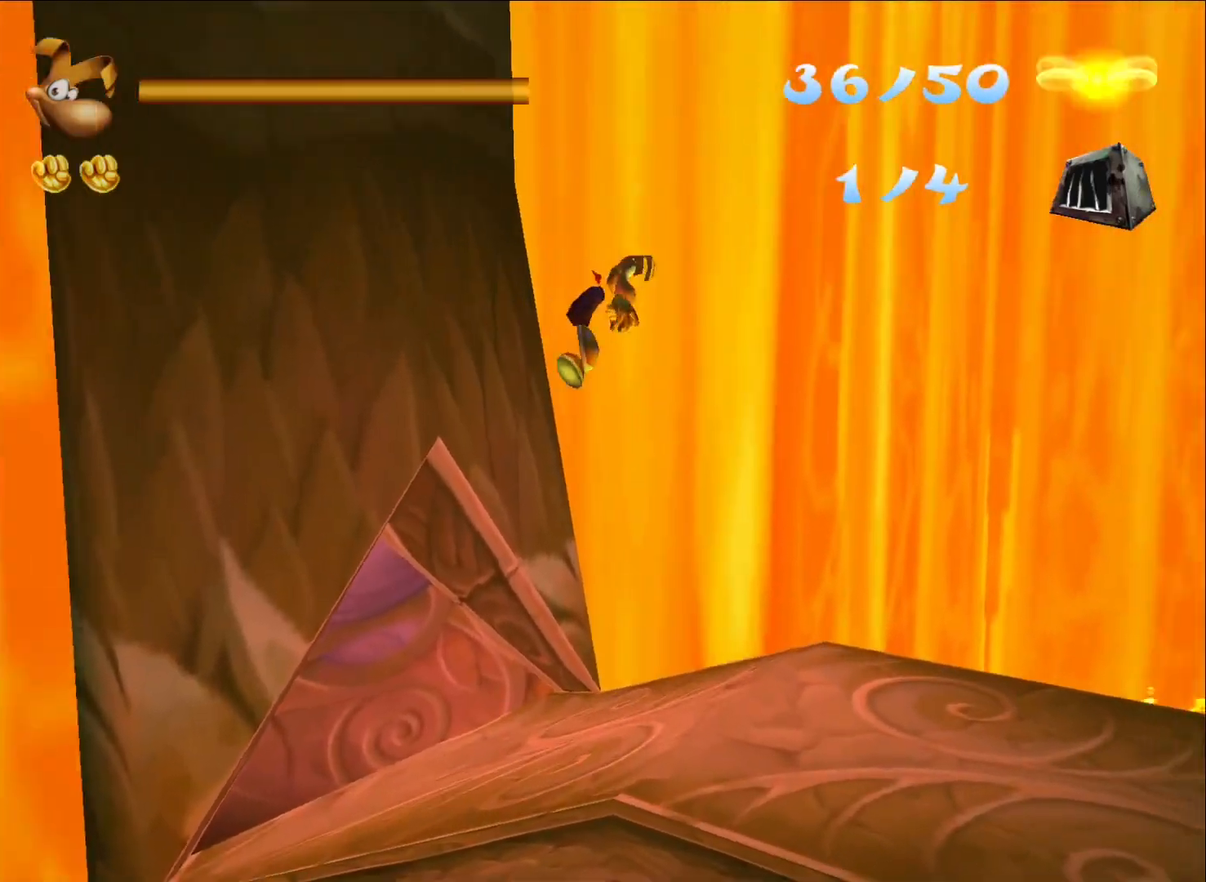
{"buttons": [], "left_stick": "up-right", "right_stick": "right", "events": [[233, "left_stick", "up-right"]]}
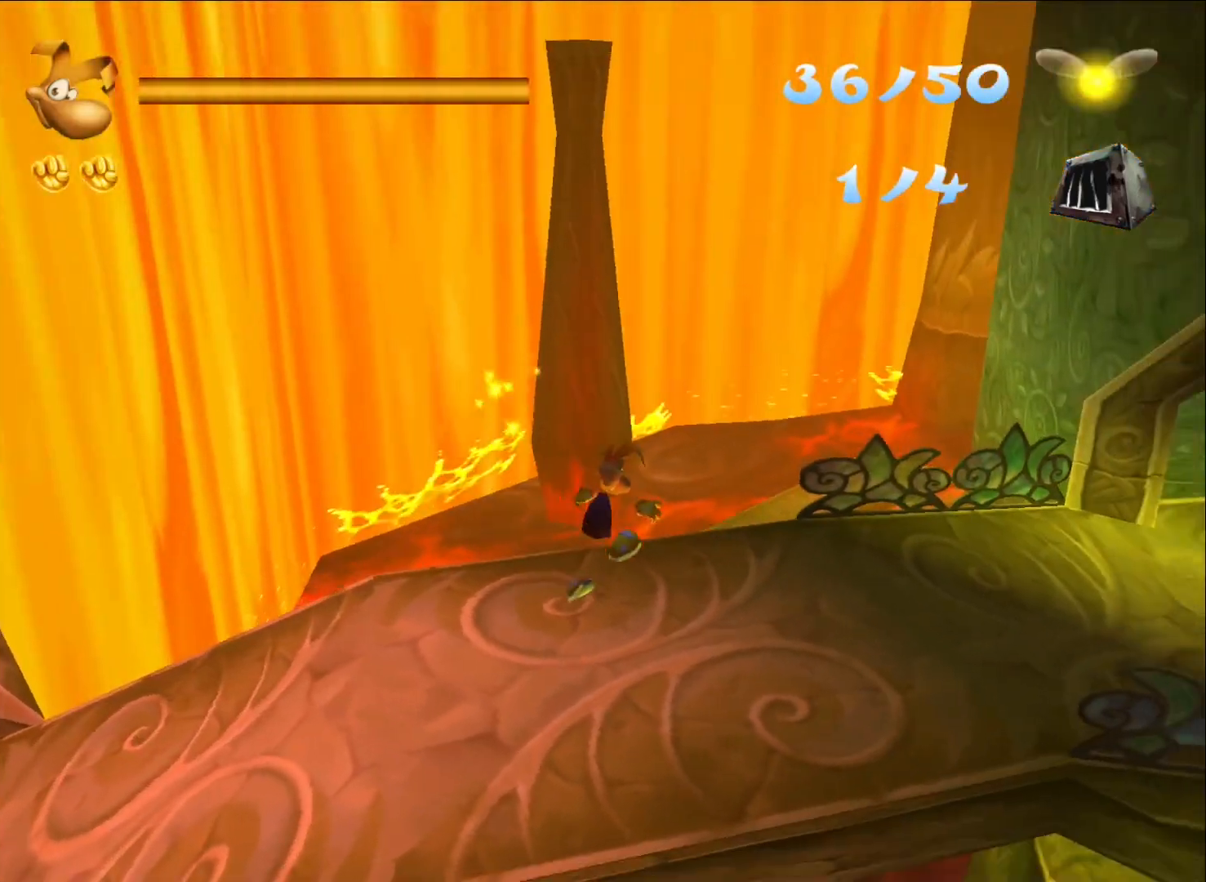
{"buttons": [], "left_stick": "up", "right_stick": "right", "events": [[450, "left_stick", "up"]]}
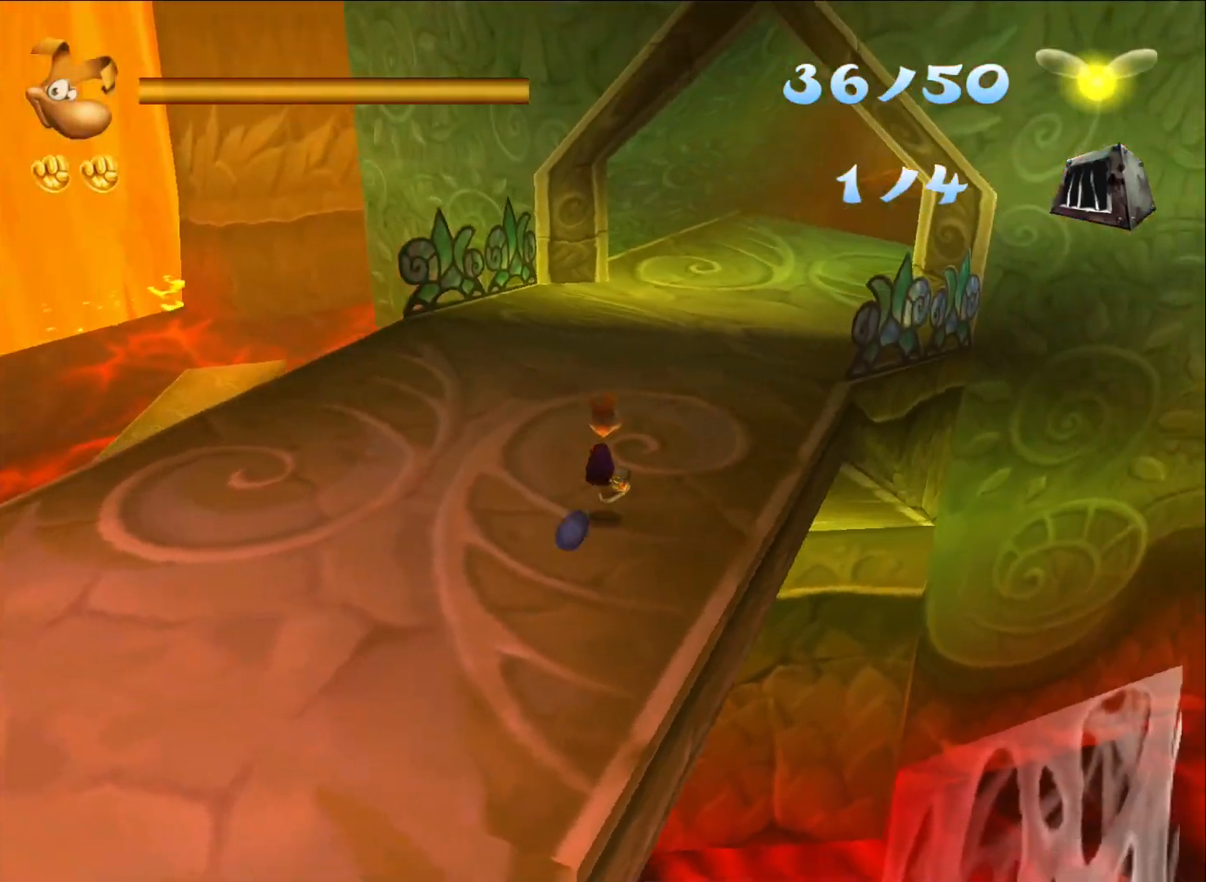
{"buttons": [], "left_stick": "up", "right_stick": "center", "events": [[67, "right_stick", "center"]]}
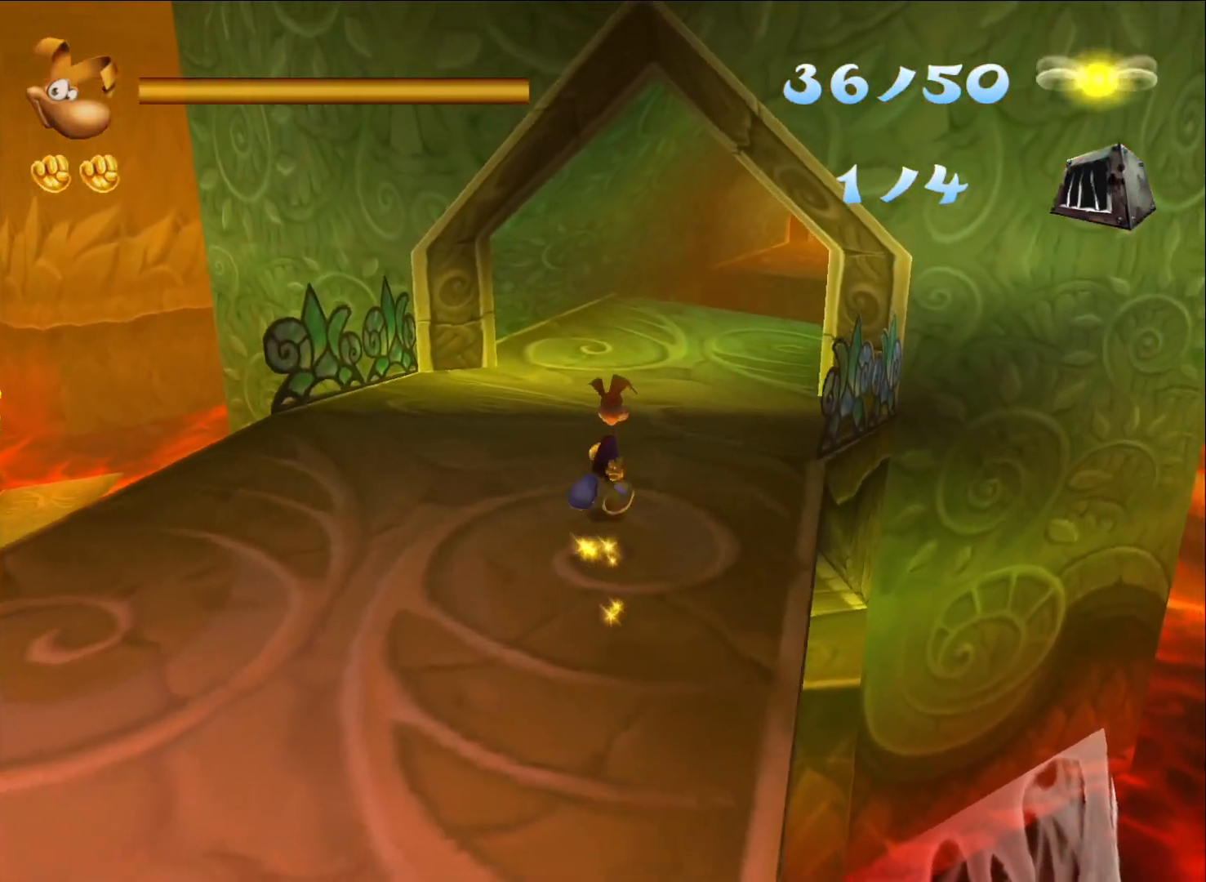
{"buttons": [], "left_stick": "up", "right_stick": "center", "events": []}
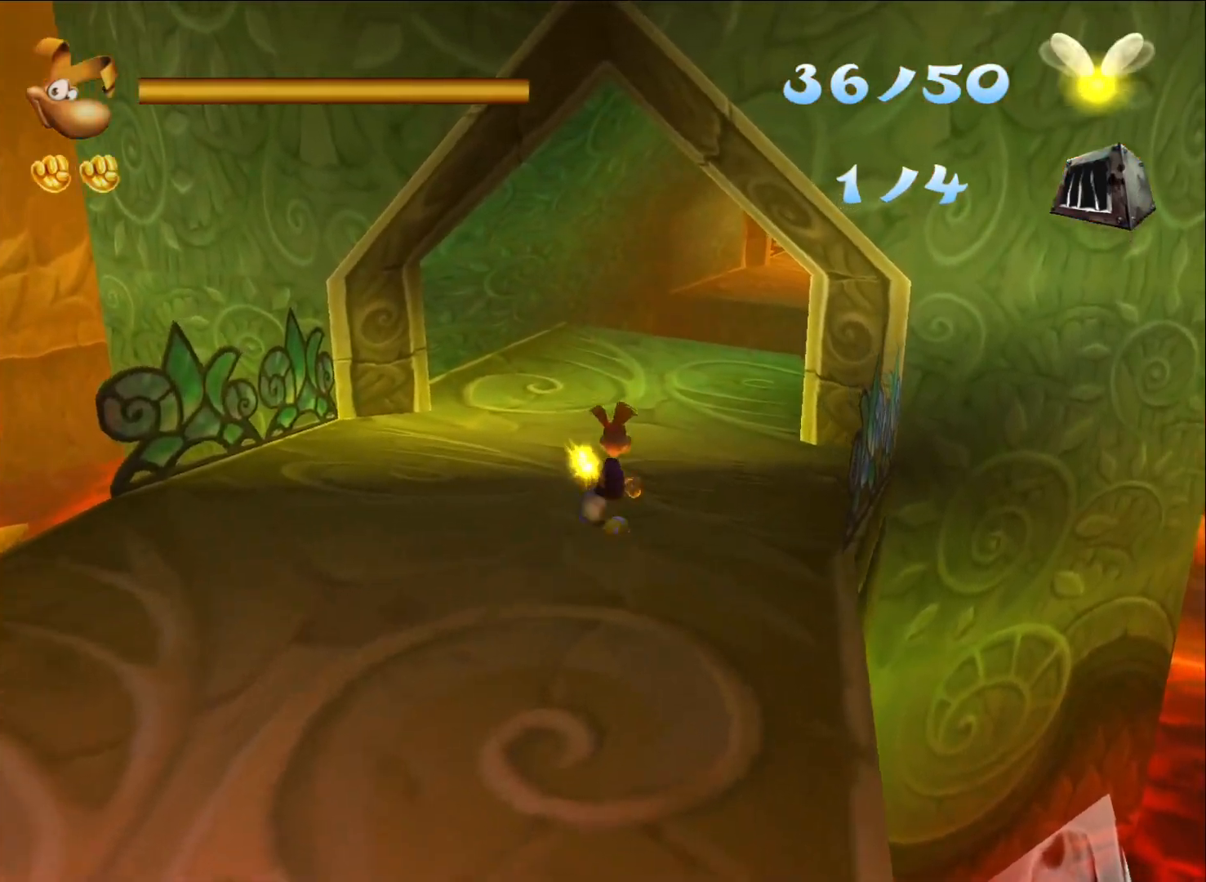
{"buttons": [], "left_stick": "up", "right_stick": "center", "events": []}